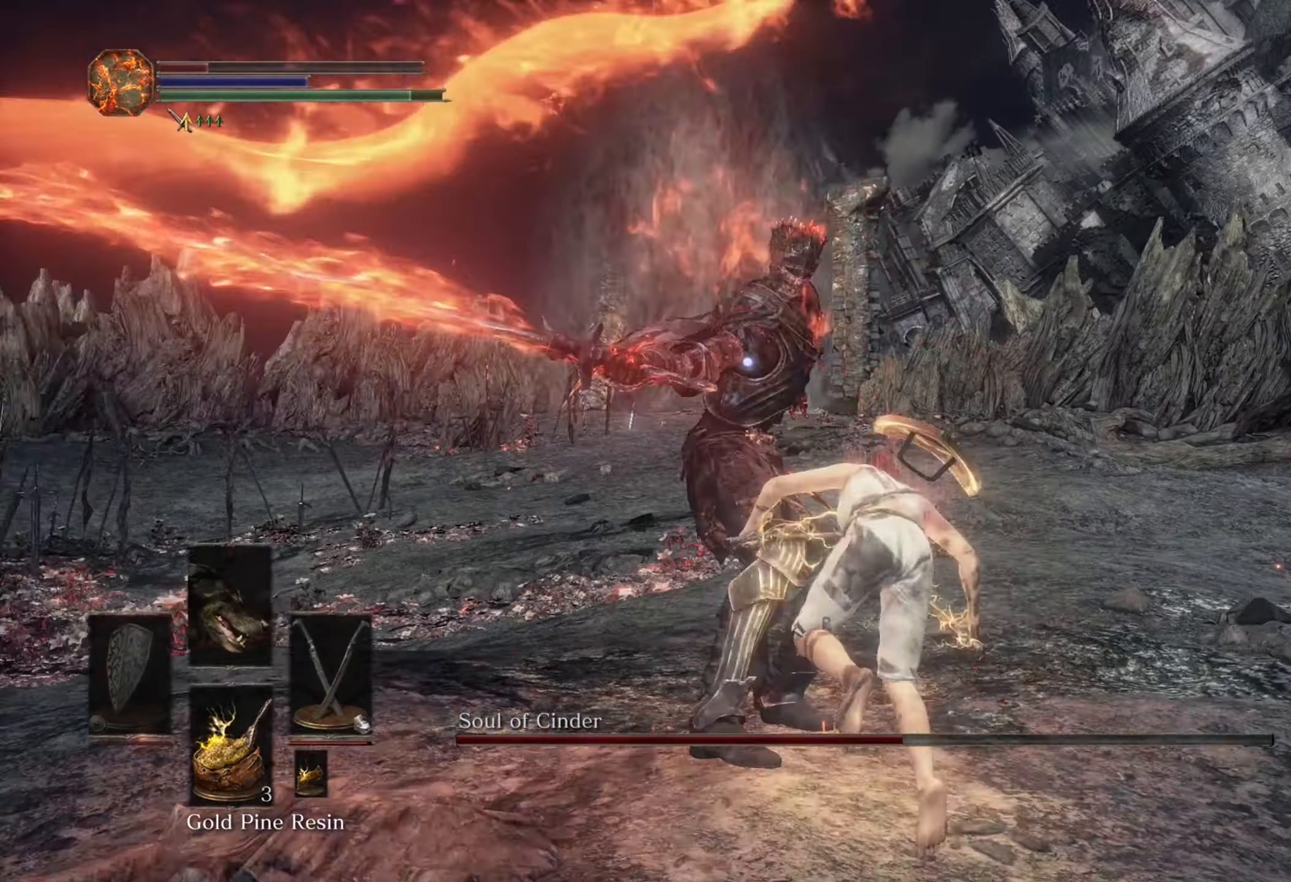
Gameplay with a controller (PlayStation layout); each line is a JSON object with the inputs held at the frame after it (dt_ms = milliseconds from this image to that frame). "events" lists button and stick changes between this image and that frame as [ms after this image, input, new state], when the widget could be followed in between. Not read: CIRCLE DPAD_DOWN L2 L3 R2.
{"dt_ms": 1000, "buttons": [], "left_stick": "down-right", "right_stick": "center"}
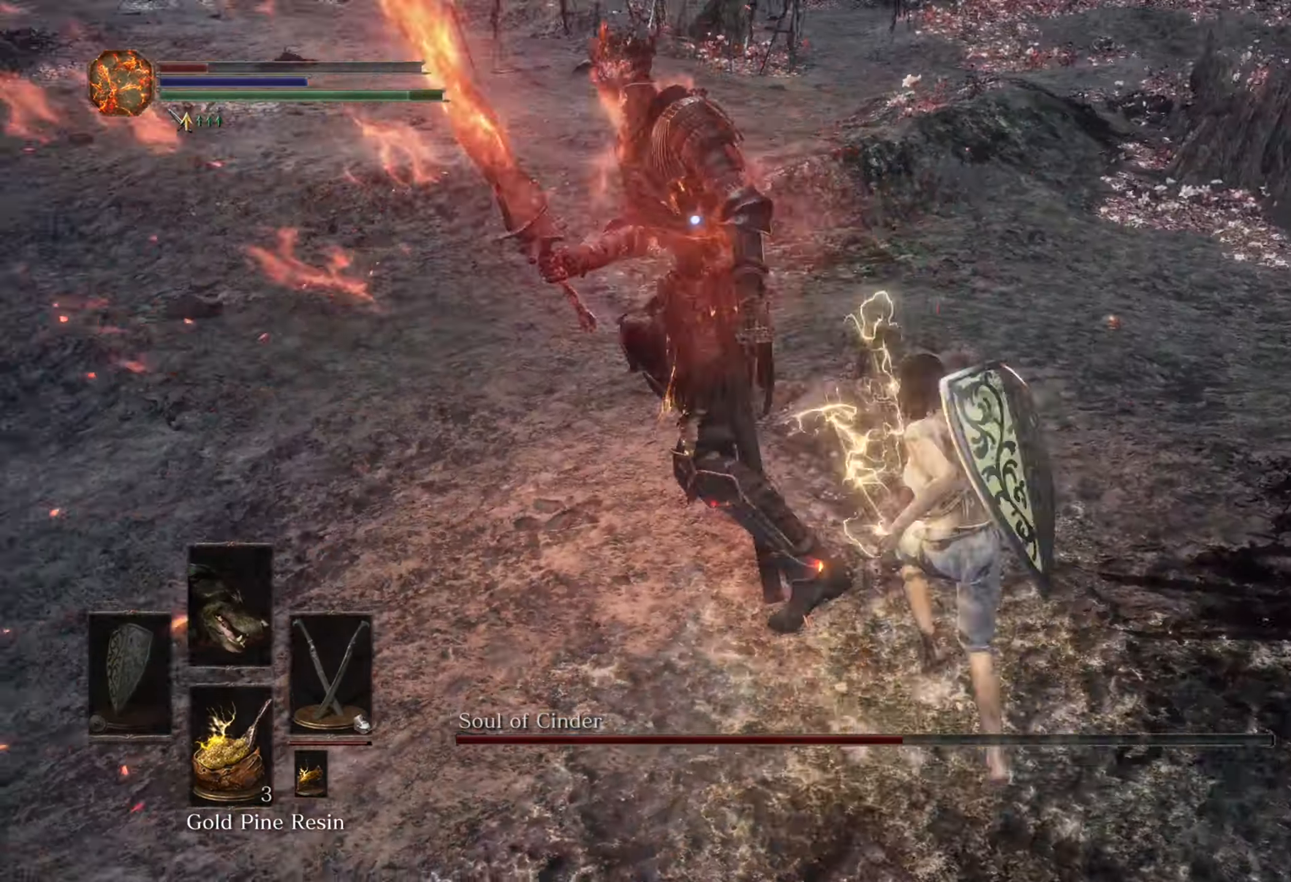
{"dt_ms": 500, "buttons": [], "left_stick": "down", "right_stick": "center", "events": [[33, "left_stick", "down"]]}
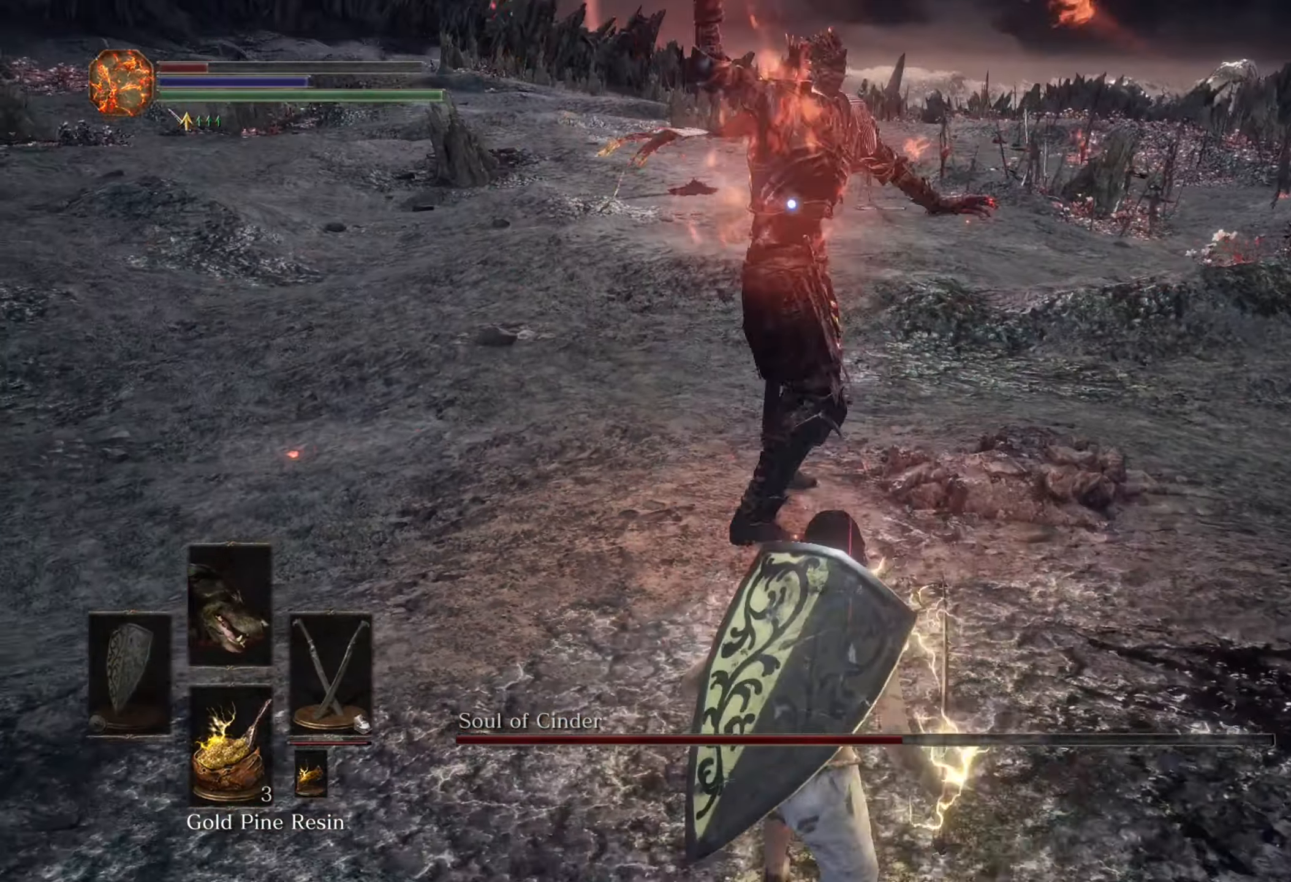
{"dt_ms": 500, "buttons": [], "left_stick": "down-right", "right_stick": "center", "events": [[167, "left_stick", "down-right"]]}
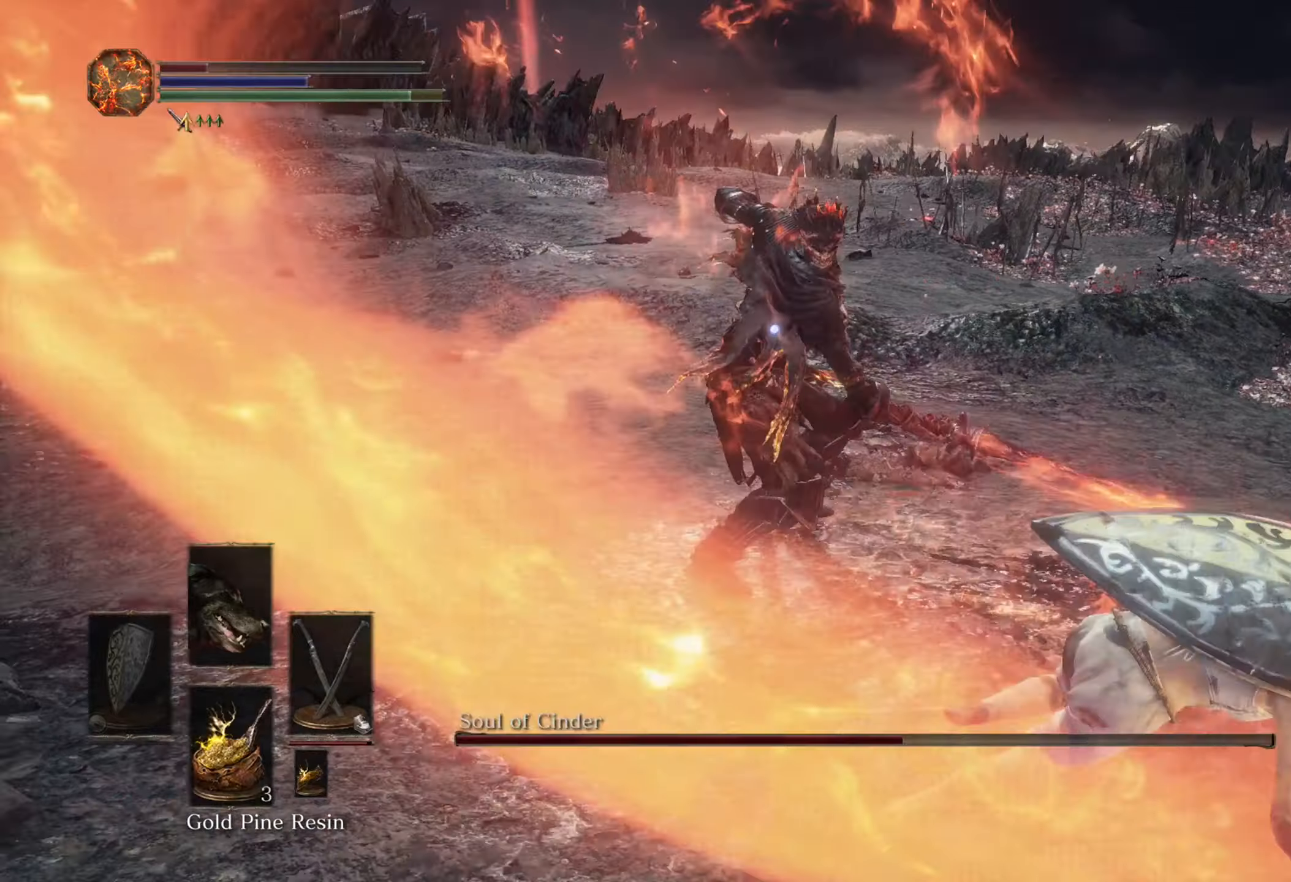
{"dt_ms": 1000, "buttons": [], "left_stick": "up", "right_stick": "center"}
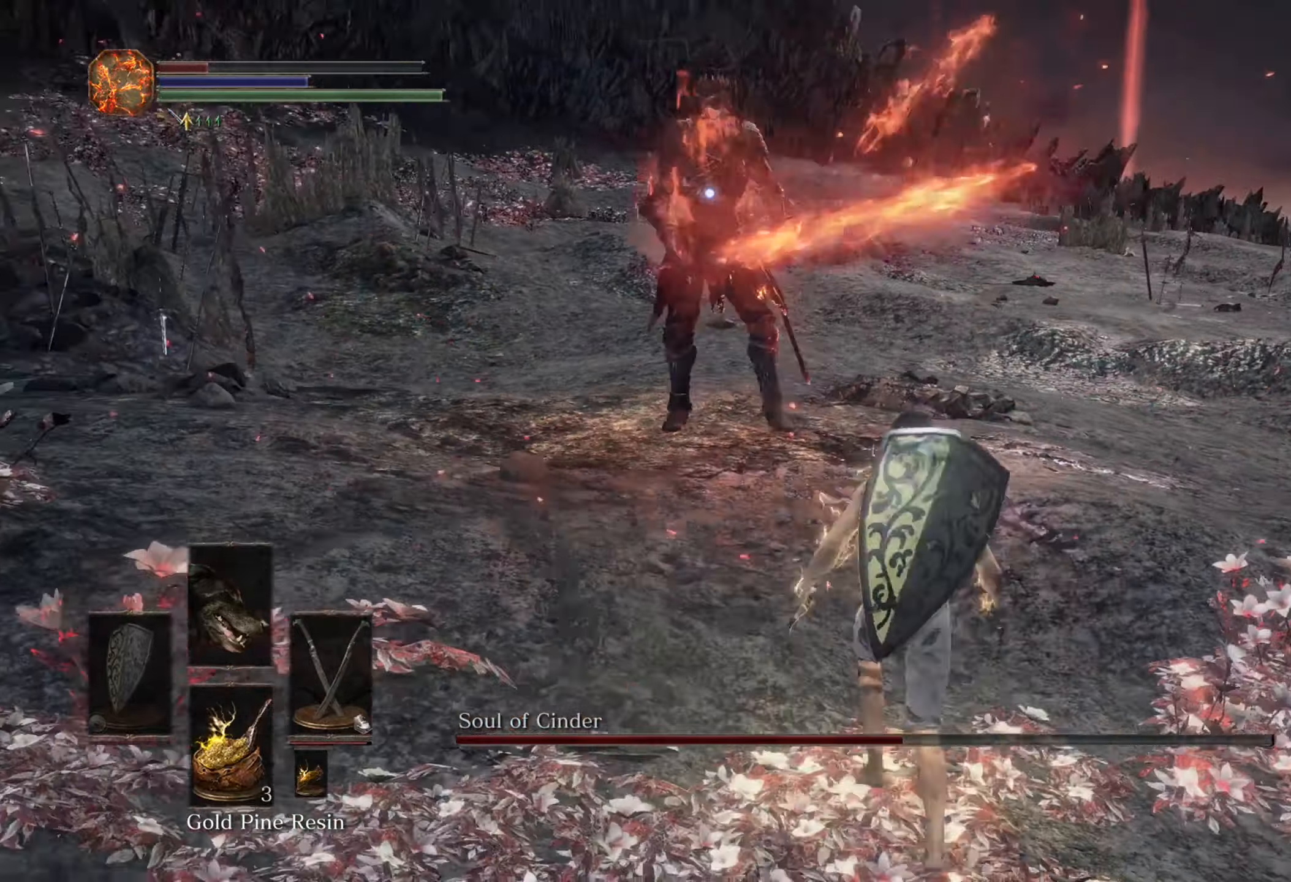
{"dt_ms": 500, "buttons": [], "left_stick": "up-right", "right_stick": "center", "events": [[200, "left_stick", "right"], [433, "left_stick", "up-right"]]}